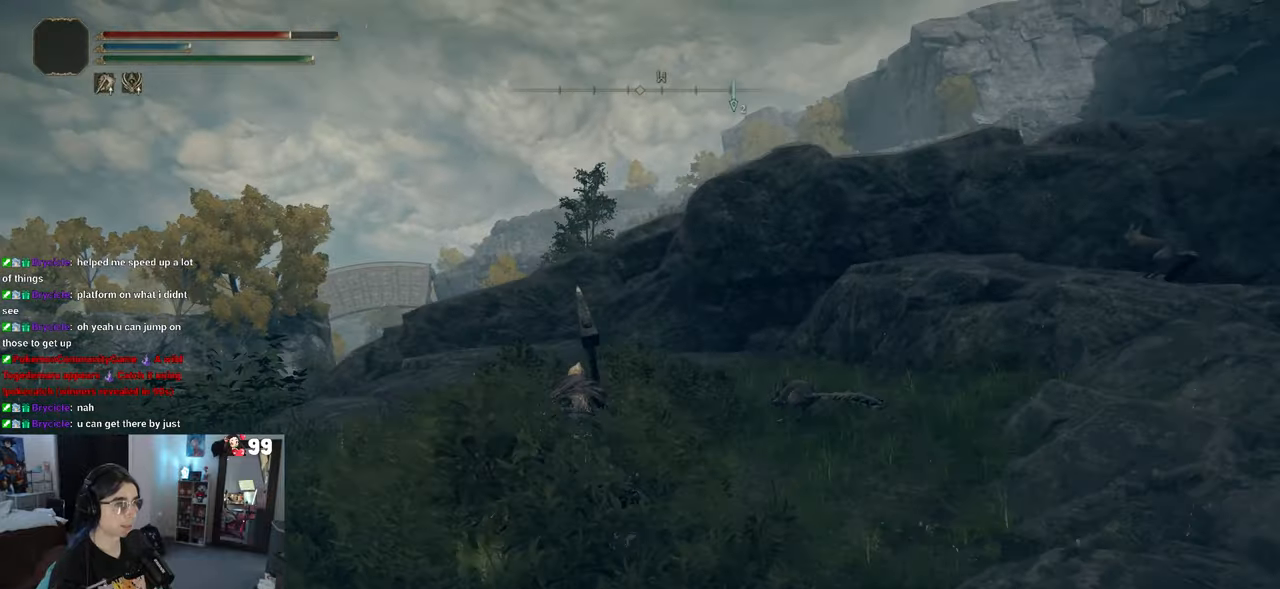
Gameplay with a controller (PlayStation layout); each line is a JSON object with the inputs held at the frame after it. "events" lists button and stick changes between this image and that frame as [ms after this image, input, new state], when the widget could be followed in between.
{"buttons": [], "left_stick": "up-left", "right_stick": "right", "events": []}
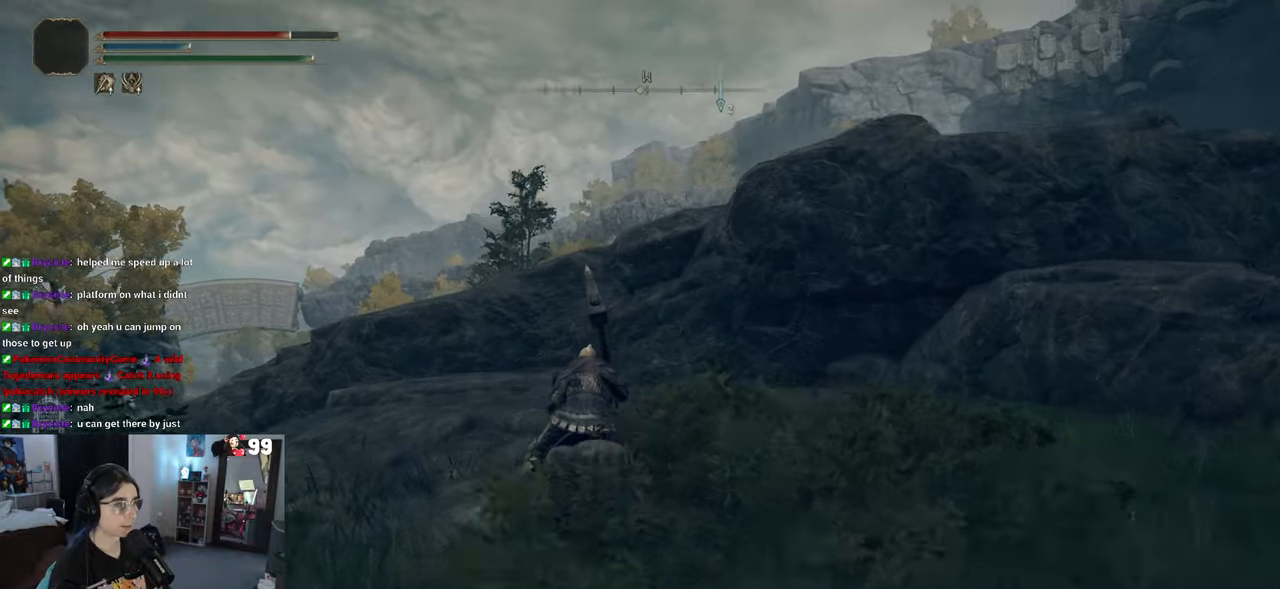
{"buttons": [], "left_stick": "up-left", "right_stick": "center", "events": [[283, "right_stick", "center"]]}
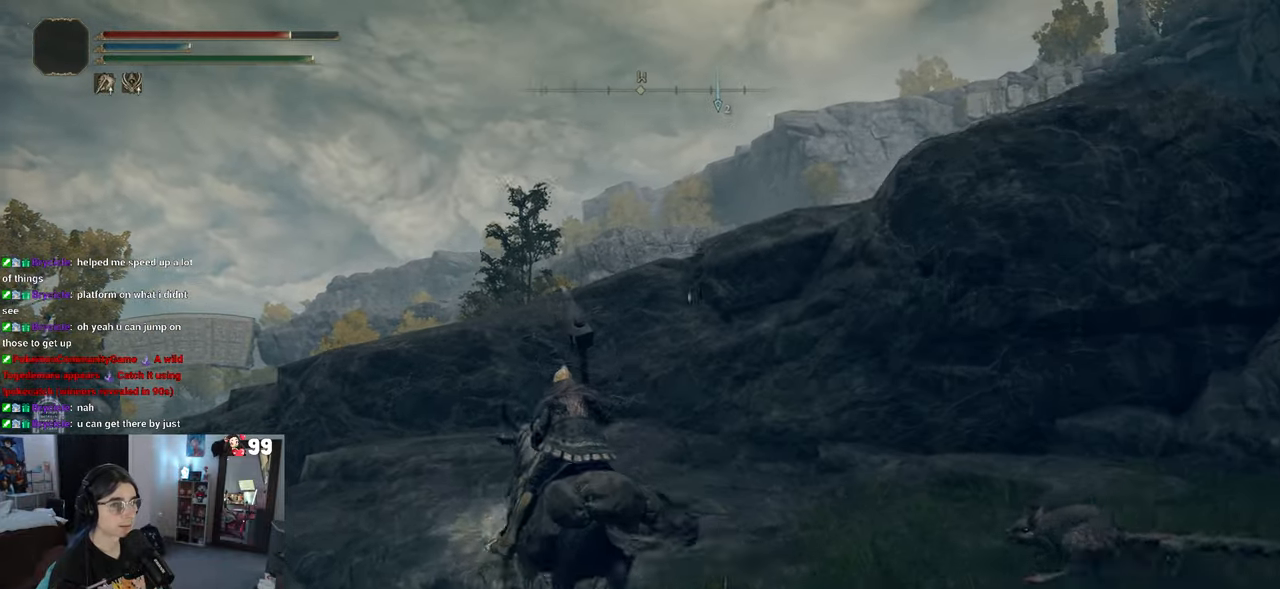
{"buttons": ["CROSS"], "left_stick": "up-left", "right_stick": "center", "events": [[350, "CROSS", "down"]]}
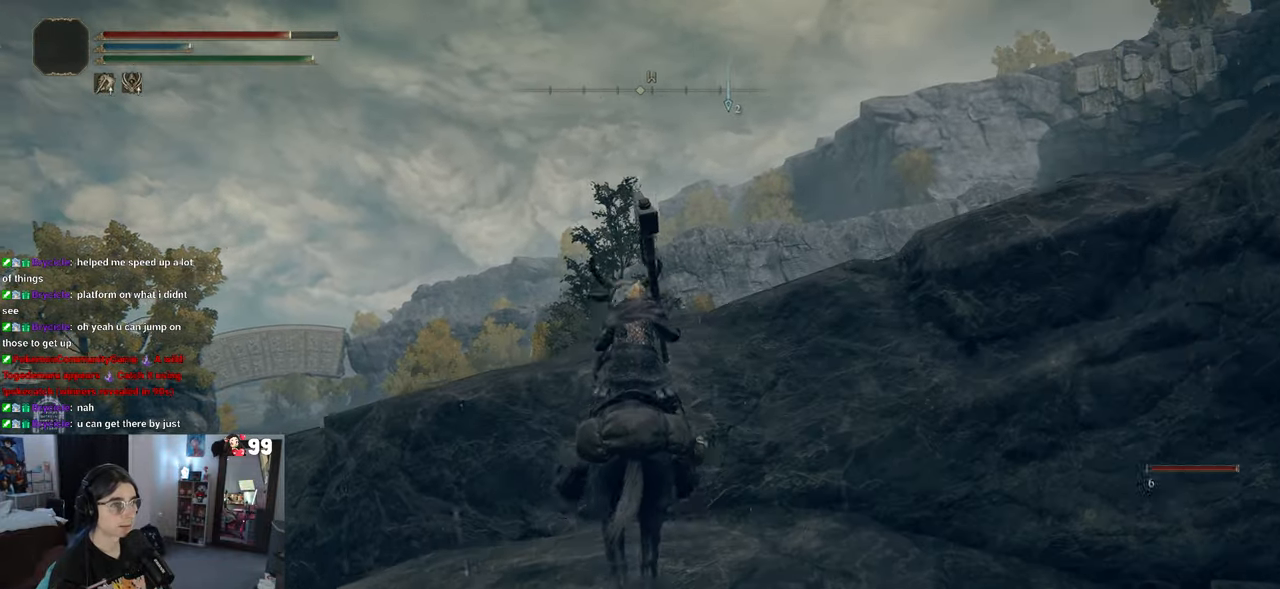
{"buttons": [], "left_stick": "up", "right_stick": "center", "events": [[233, "left_stick", "up"], [367, "CROSS", "up"]]}
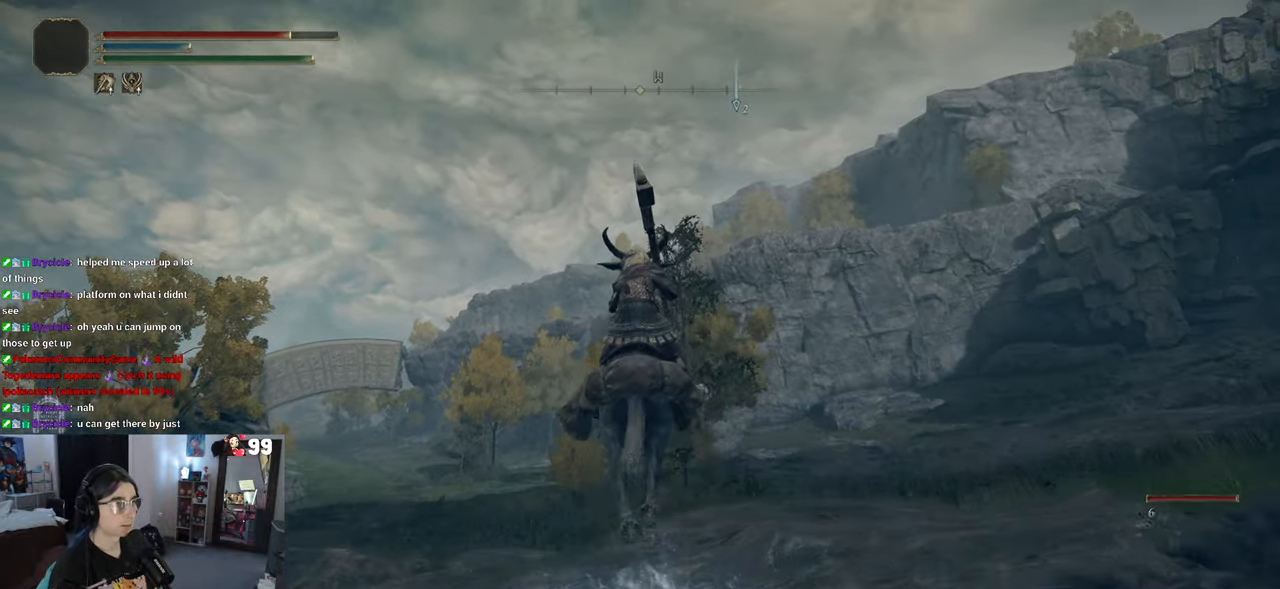
{"buttons": [], "left_stick": "up-left", "right_stick": "up-right", "events": [[17, "right_stick", "right"], [150, "left_stick", "up-left"], [450, "right_stick", "up-right"]]}
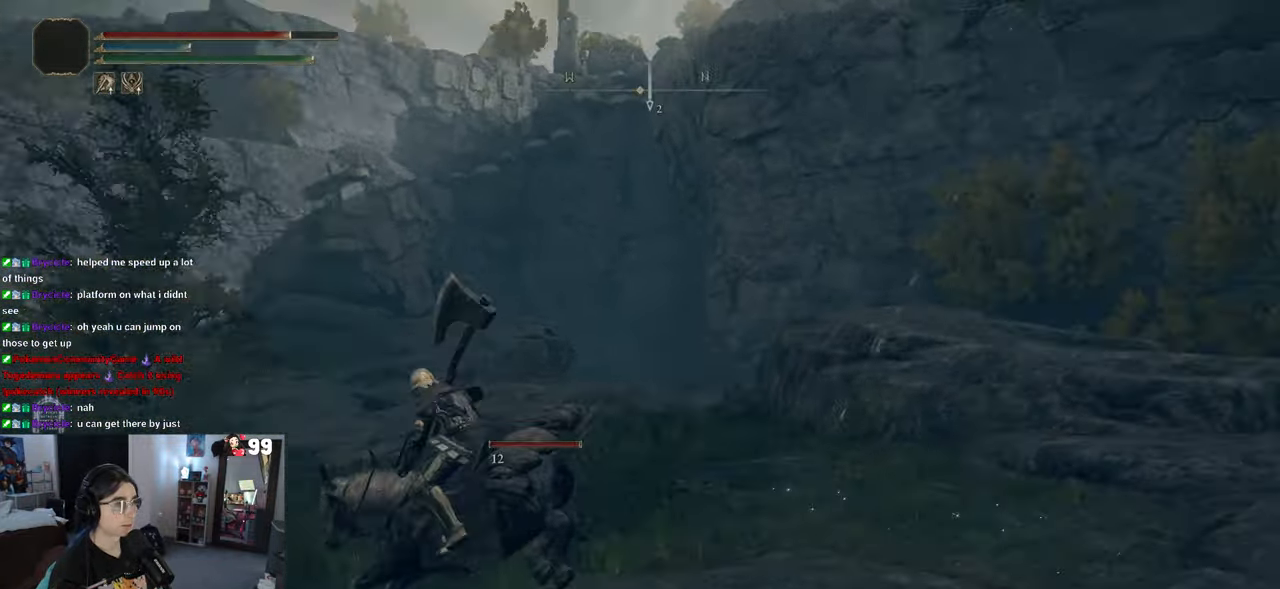
{"buttons": [], "left_stick": "left", "right_stick": "center", "events": [[217, "right_stick", "up"], [300, "left_stick", "left"], [417, "right_stick", "center"]]}
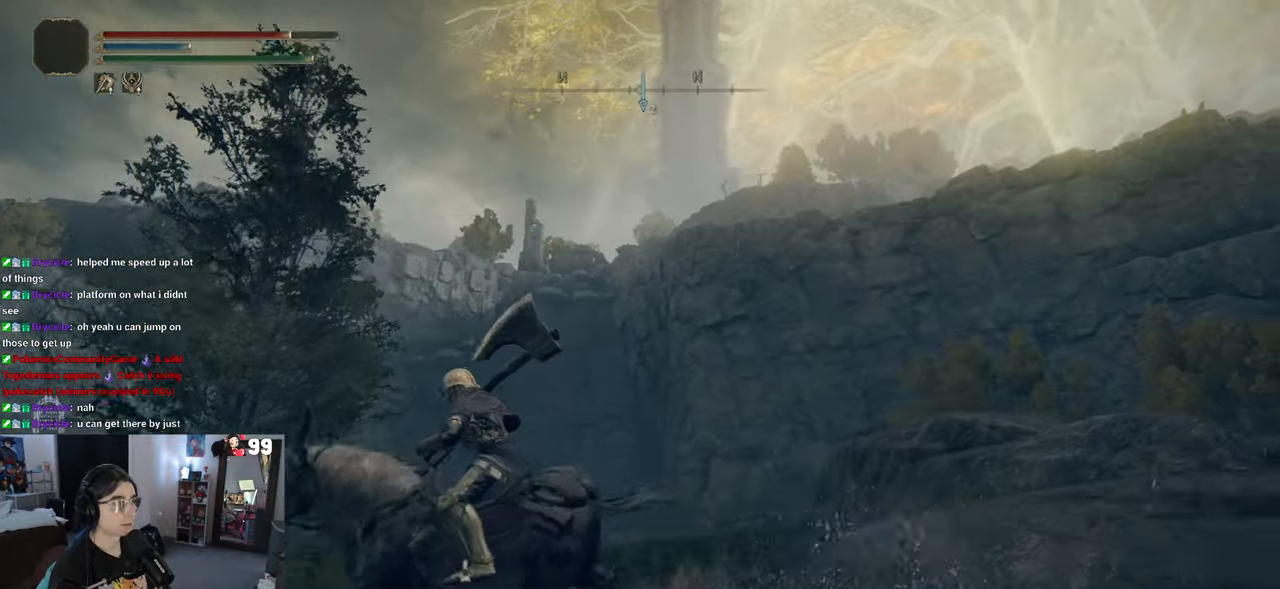
{"buttons": [], "left_stick": "left", "right_stick": "center", "events": []}
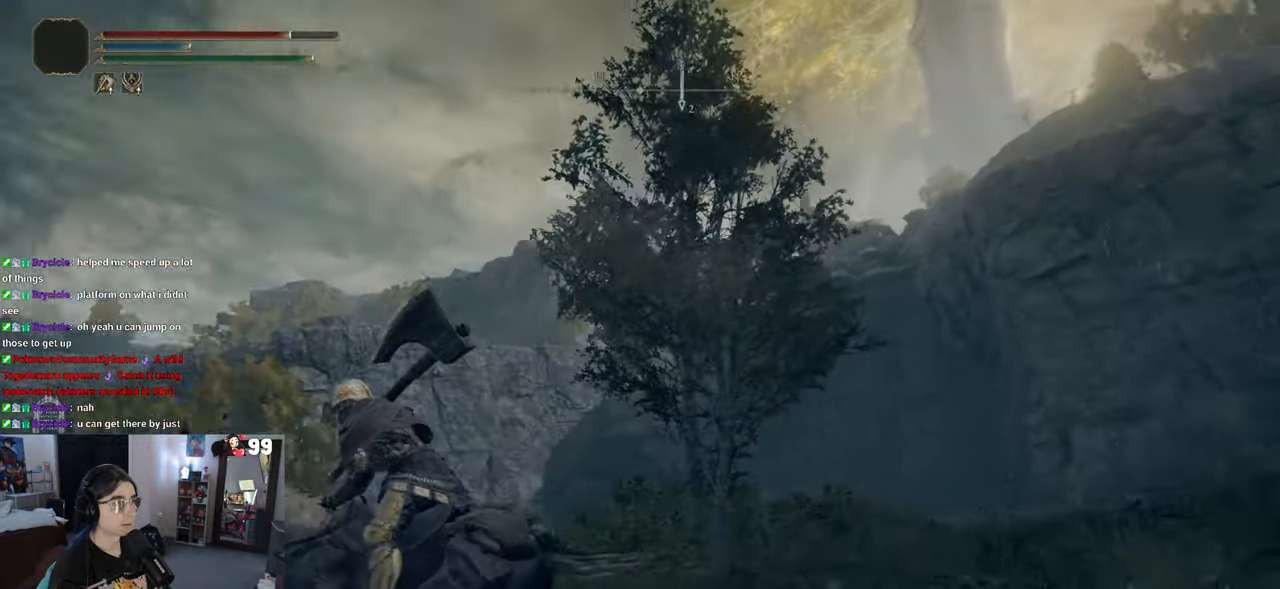
{"buttons": [], "left_stick": "up-left", "right_stick": "center", "events": [[83, "left_stick", "up-left"], [133, "right_stick", "down-right"], [467, "right_stick", "center"]]}
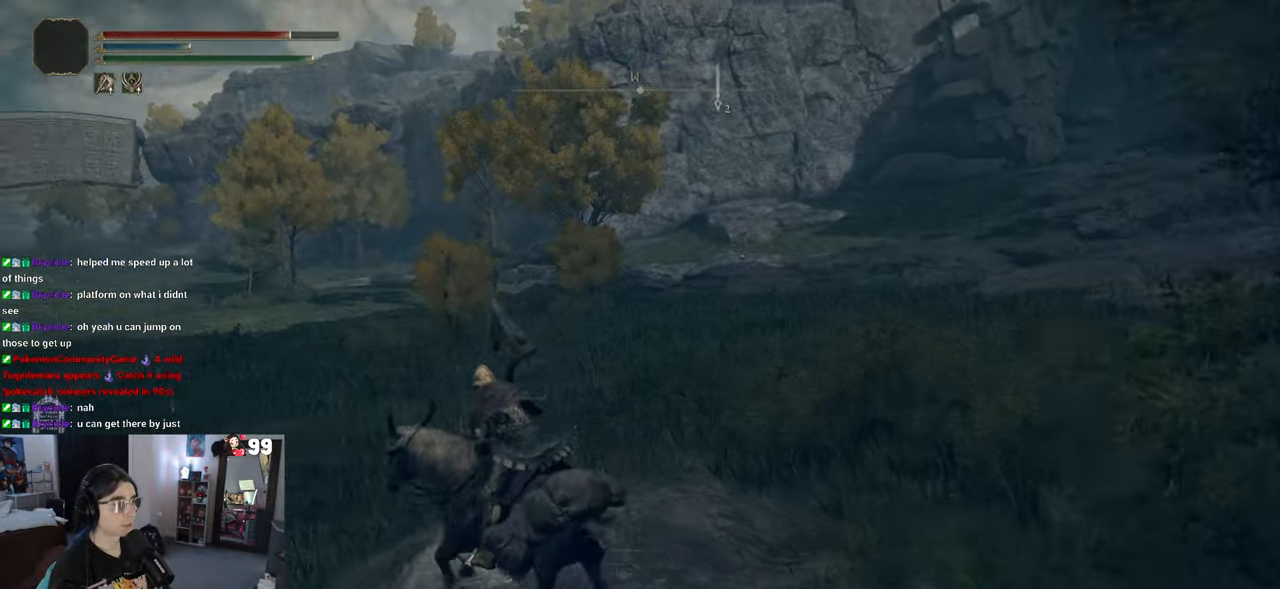
{"buttons": [], "left_stick": "up-left", "right_stick": "center", "events": [[33, "right_stick", "left"], [317, "right_stick", "center"]]}
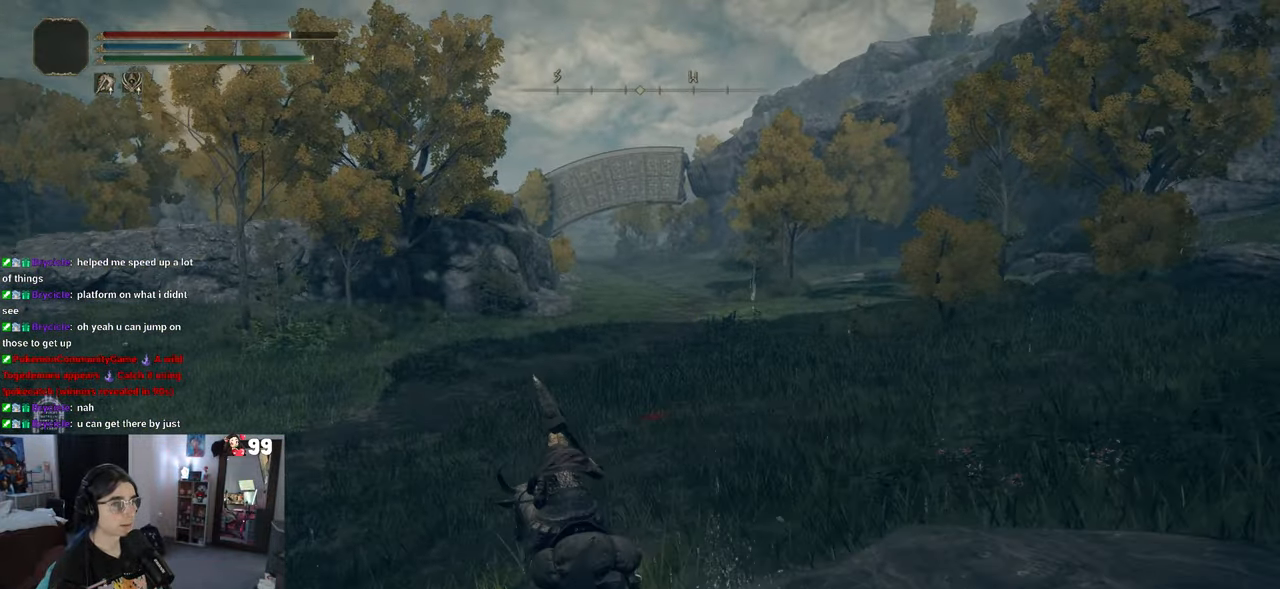
{"buttons": [], "left_stick": "up-left", "right_stick": "center", "events": []}
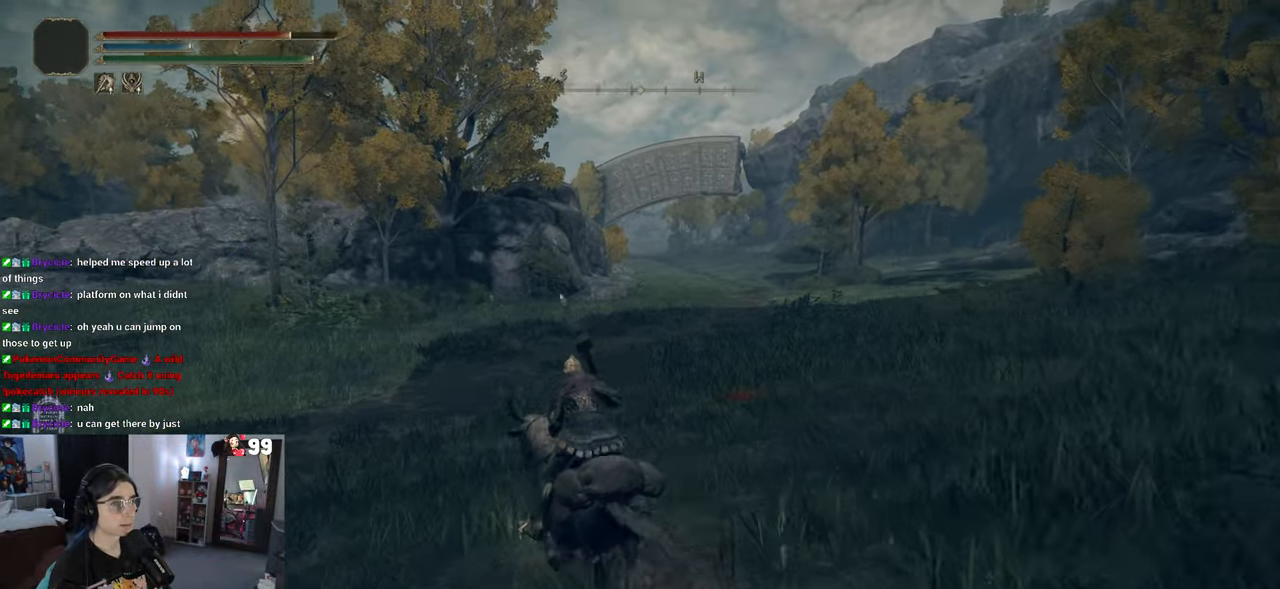
{"buttons": [], "left_stick": "up", "right_stick": "center", "events": [[367, "left_stick", "up"]]}
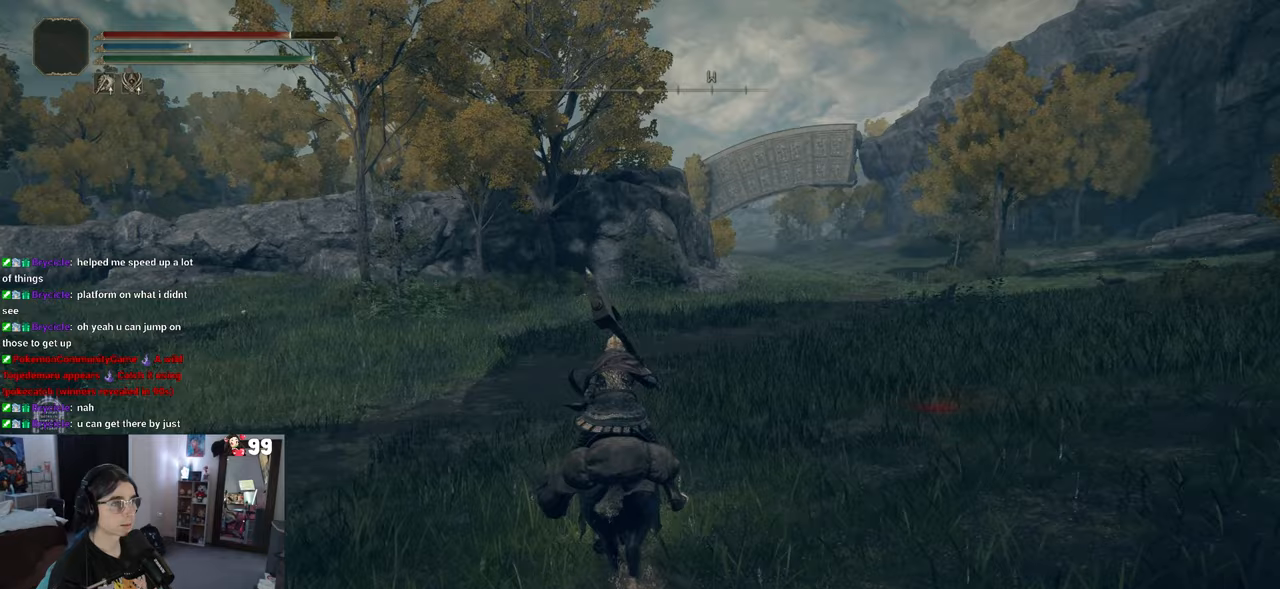
{"buttons": [], "left_stick": "up-left", "right_stick": "center", "events": [[133, "CIRCLE", "down"], [200, "left_stick", "up-left"], [283, "CIRCLE", "up"]]}
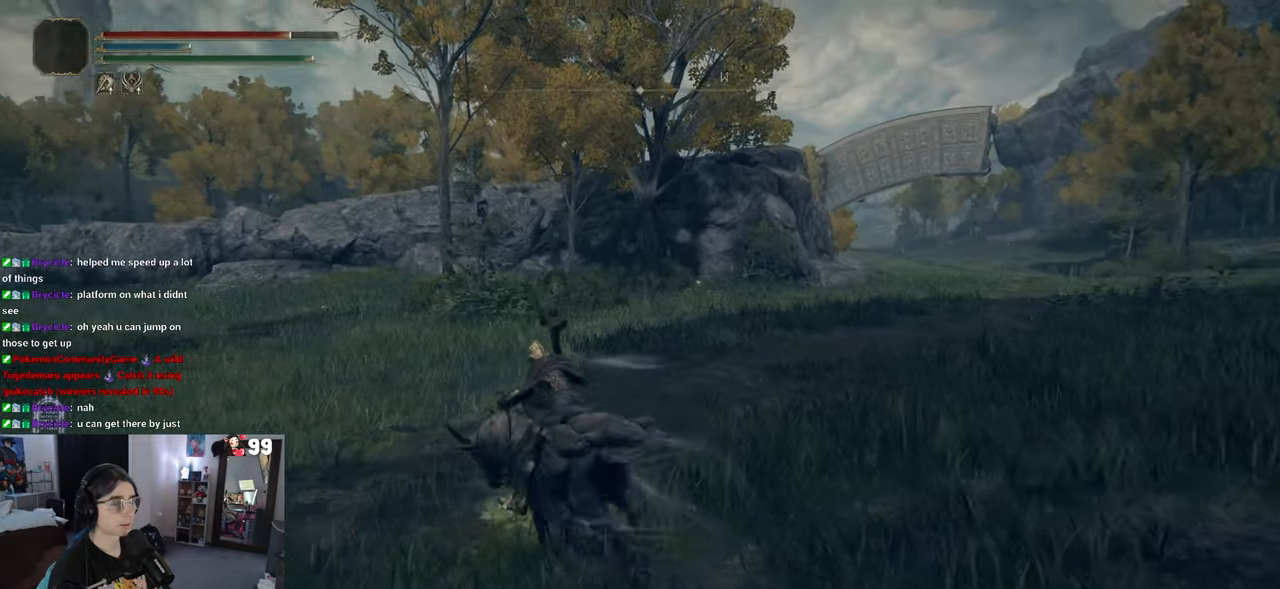
{"buttons": [], "left_stick": "up-left", "right_stick": "center", "events": [[100, "right_stick", "left"], [333, "right_stick", "center"]]}
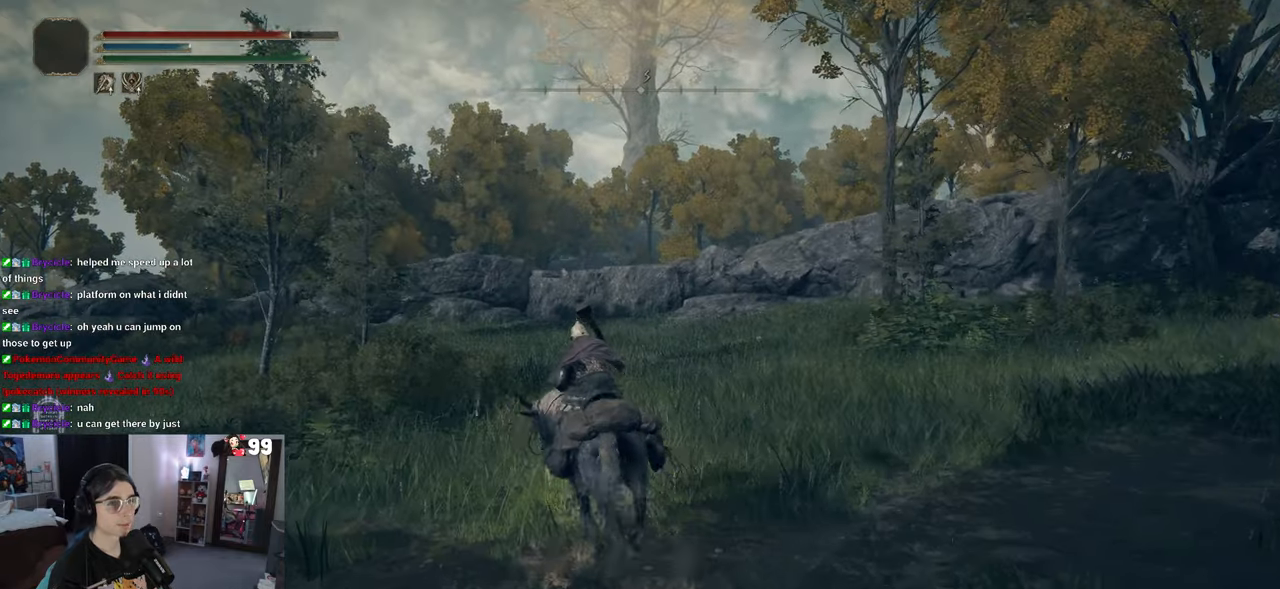
{"buttons": [], "left_stick": "up", "right_stick": "center", "events": [[17, "left_stick", "up"]]}
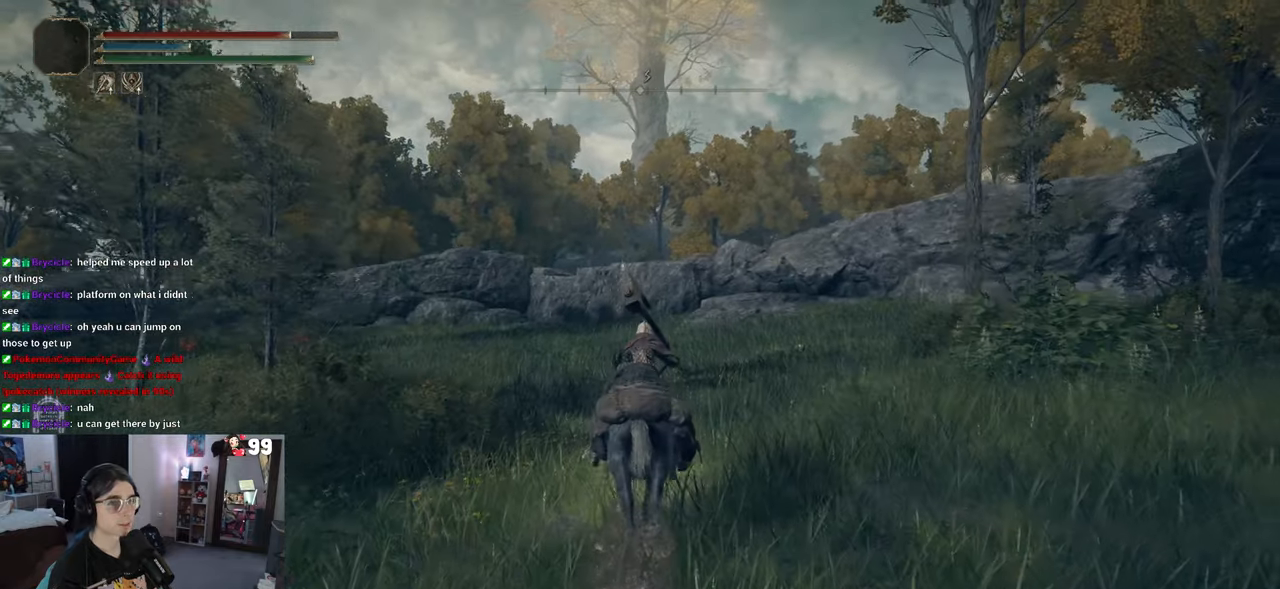
{"buttons": [], "left_stick": "up", "right_stick": "center", "events": []}
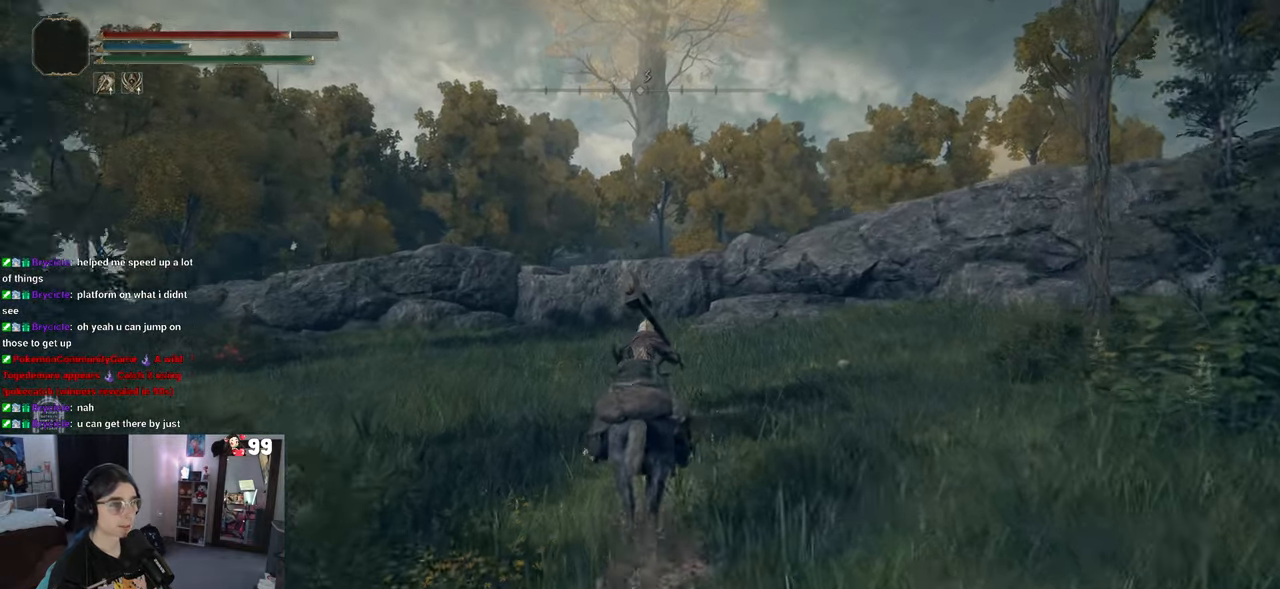
{"buttons": [], "left_stick": "up", "right_stick": "center", "events": []}
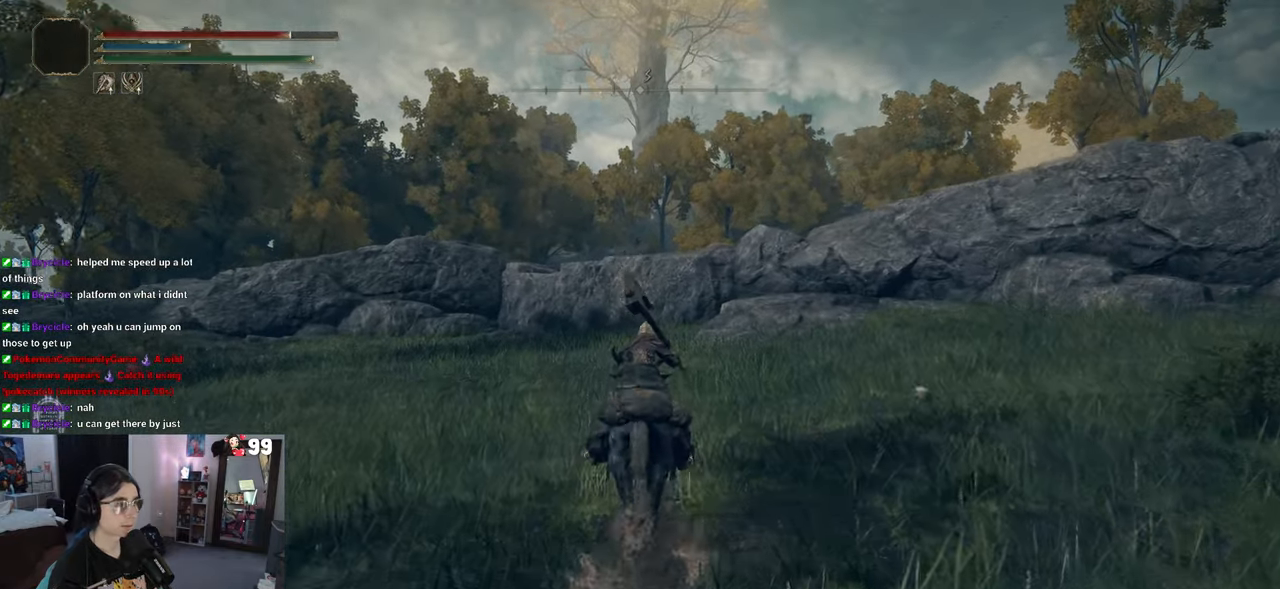
{"buttons": [], "left_stick": "center", "right_stick": "center", "events": [[367, "left_stick", "center"]]}
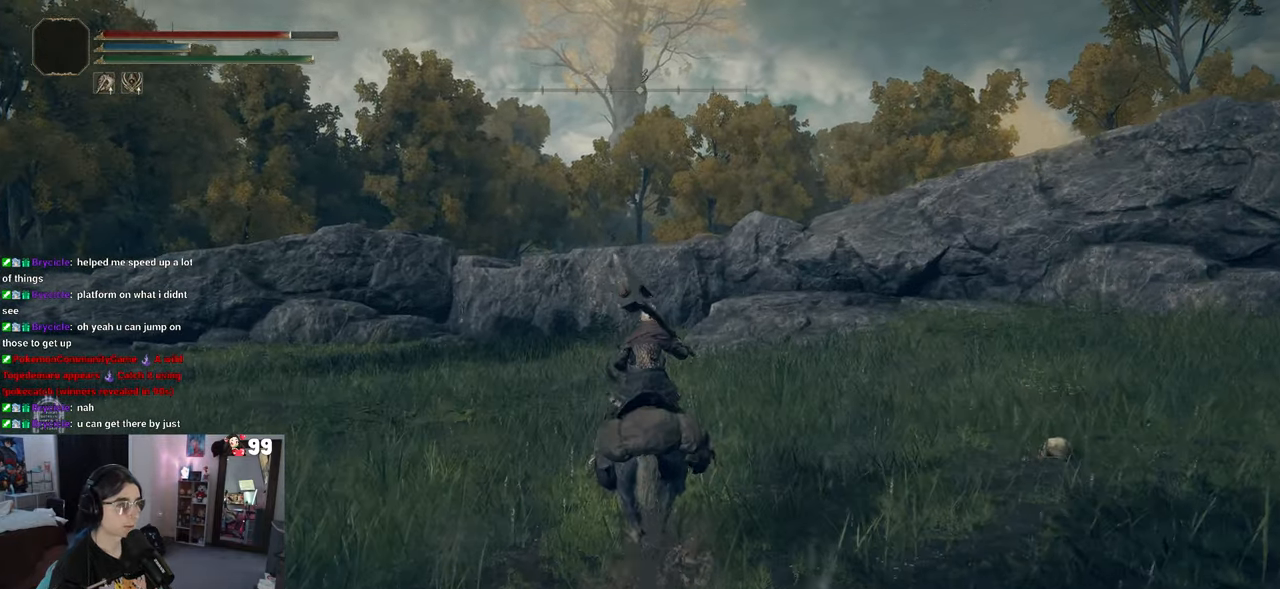
{"buttons": [], "left_stick": "center", "right_stick": "center", "events": [[117, "SELECT", "down"], [267, "SELECT", "up"], [350, "R2", "down"], [400, "R2", "up"]]}
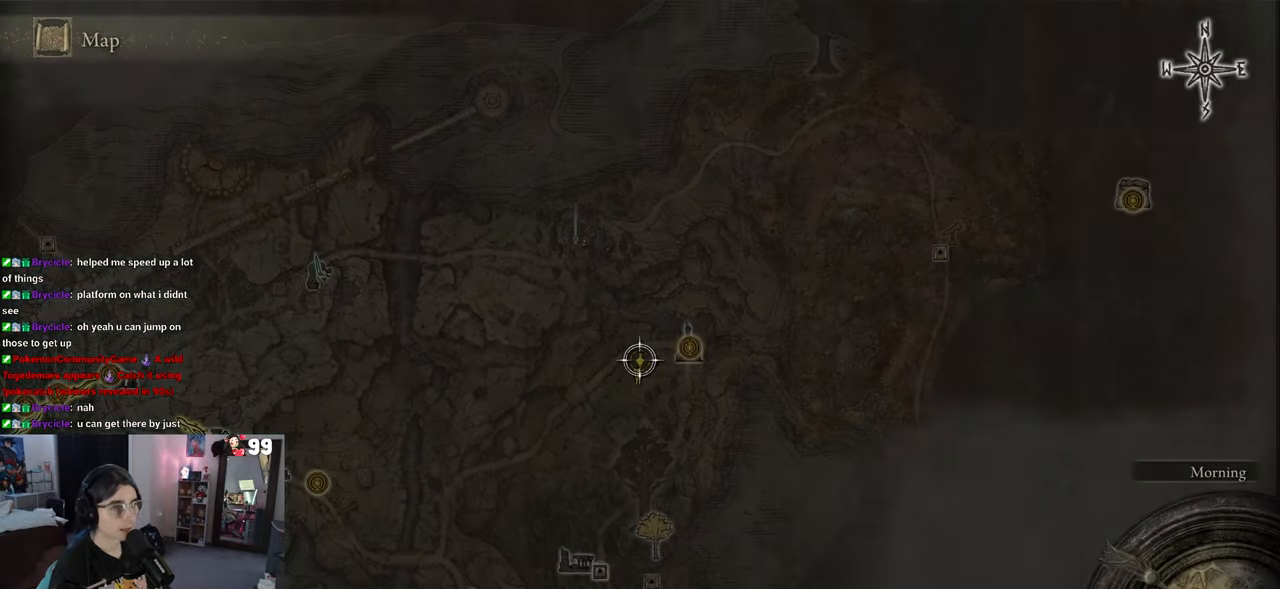
{"buttons": [], "left_stick": "center", "right_stick": "center", "events": []}
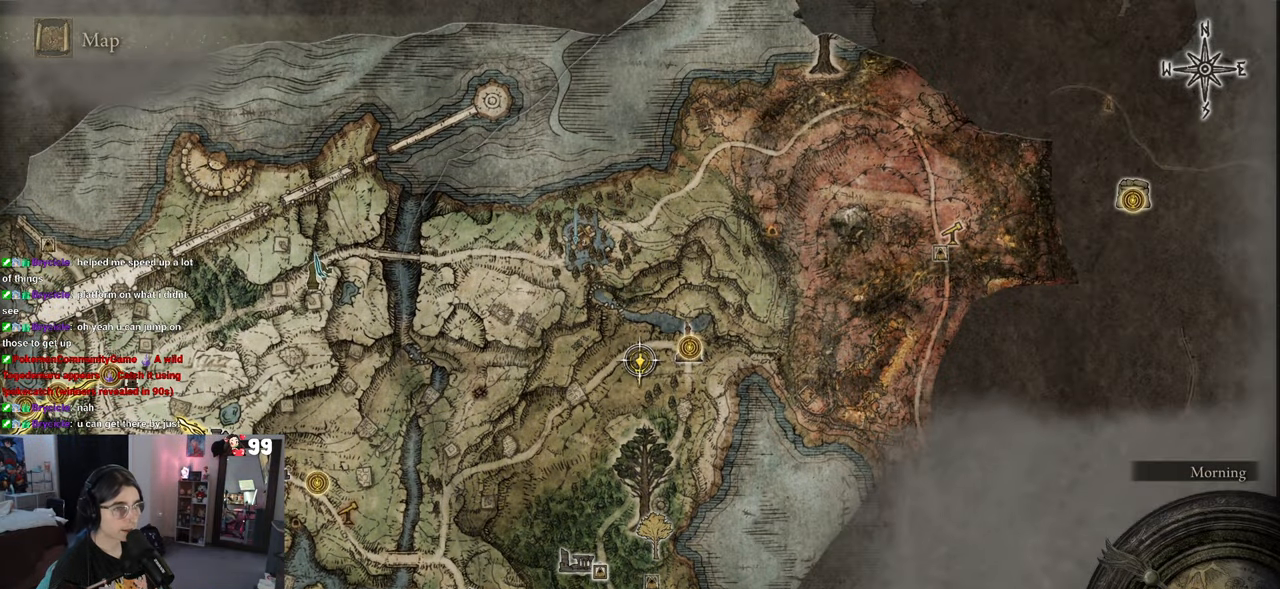
{"buttons": [], "left_stick": "center", "right_stick": "center", "events": []}
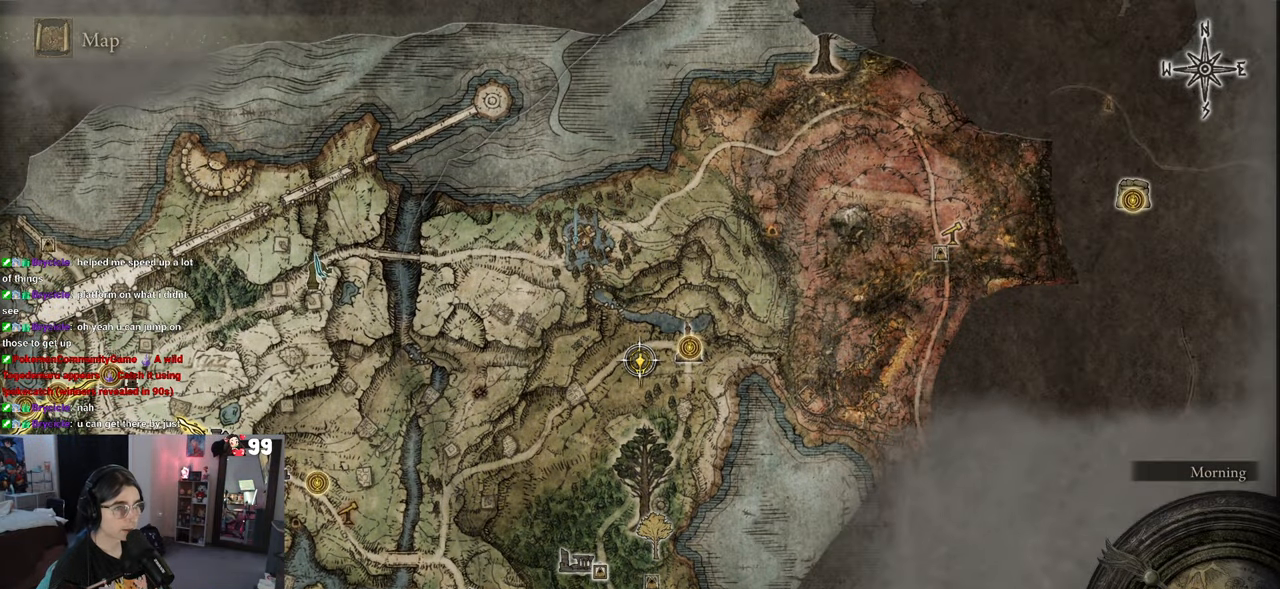
{"buttons": [], "left_stick": "center", "right_stick": "center", "events": []}
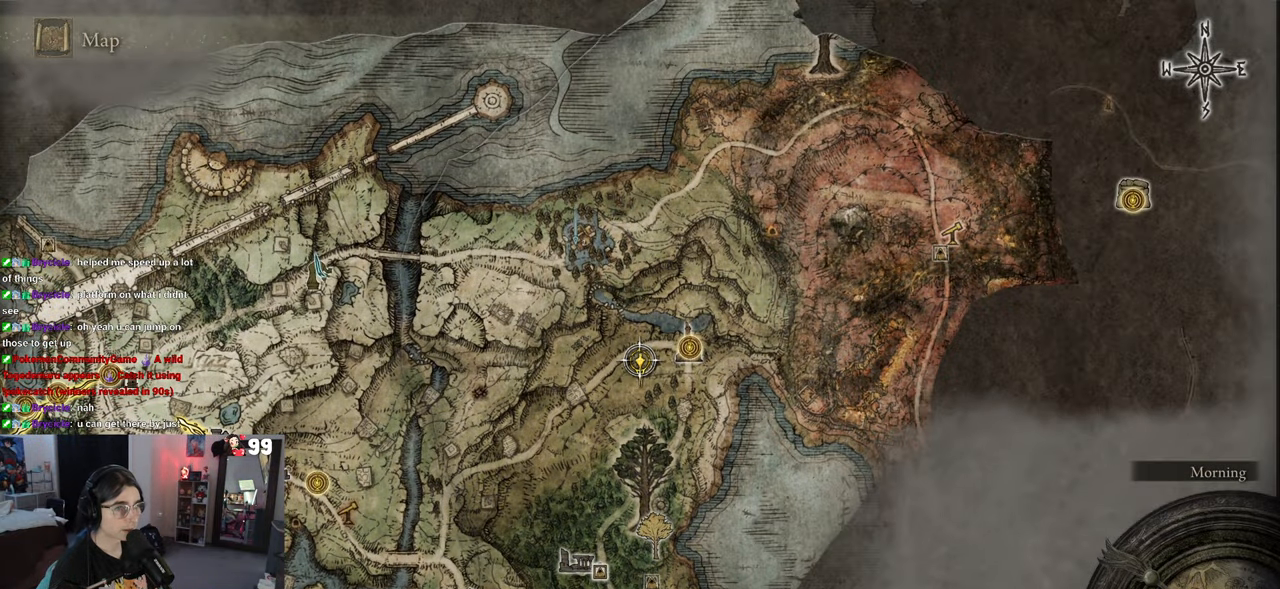
{"buttons": [], "left_stick": "center", "right_stick": "center", "events": []}
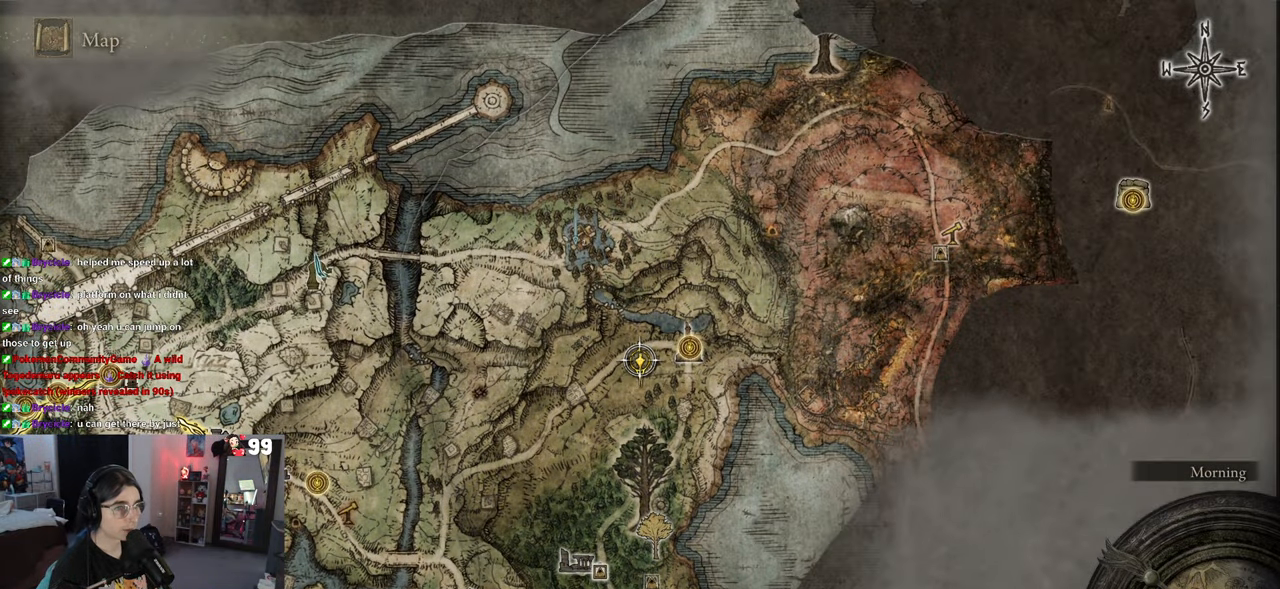
{"buttons": [], "left_stick": "up", "right_stick": "center", "events": [[350, "left_stick", "up"]]}
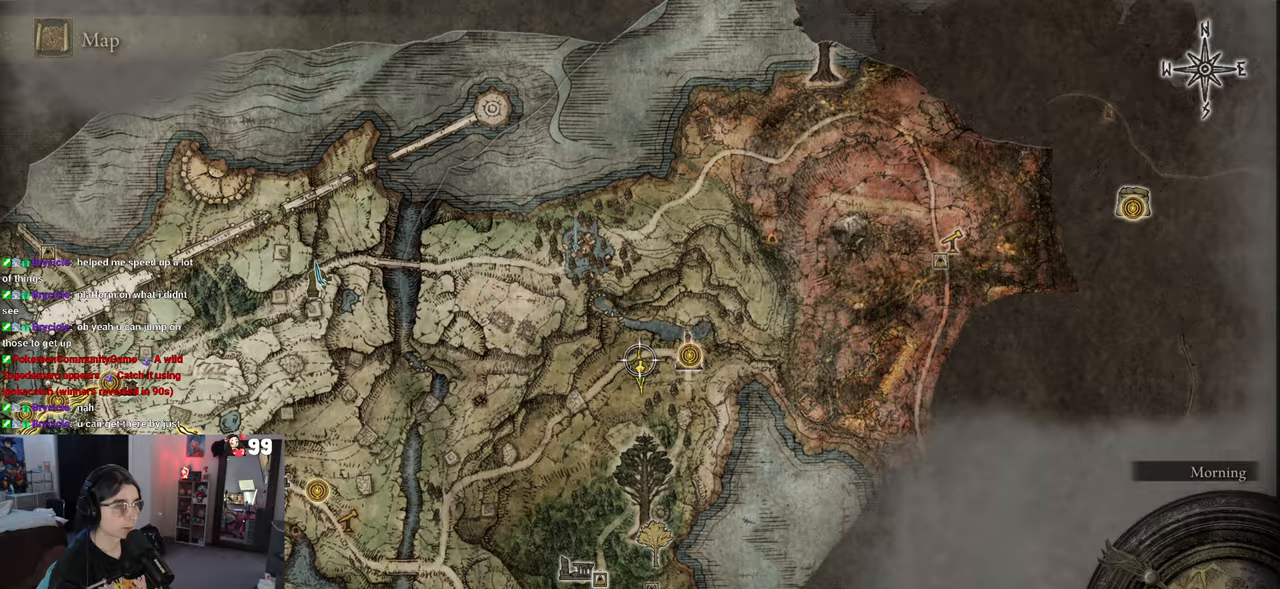
{"buttons": [], "left_stick": "up", "right_stick": "center", "events": [[150, "CIRCLE", "down"], [333, "CIRCLE", "up"]]}
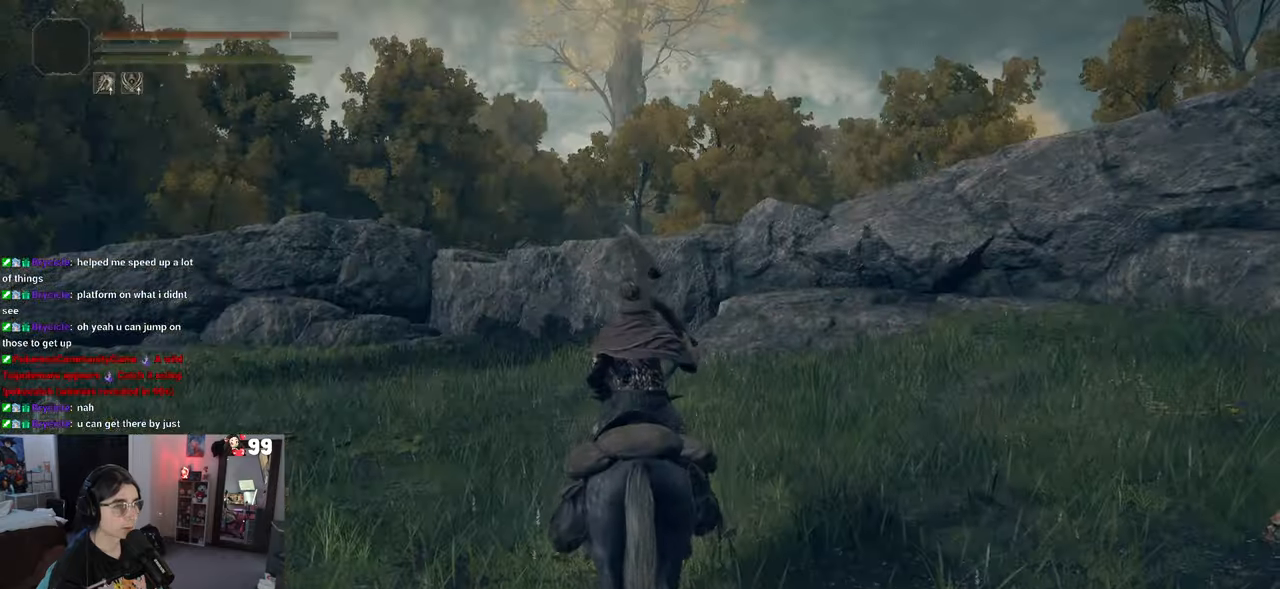
{"buttons": [], "left_stick": "up", "right_stick": "center", "events": []}
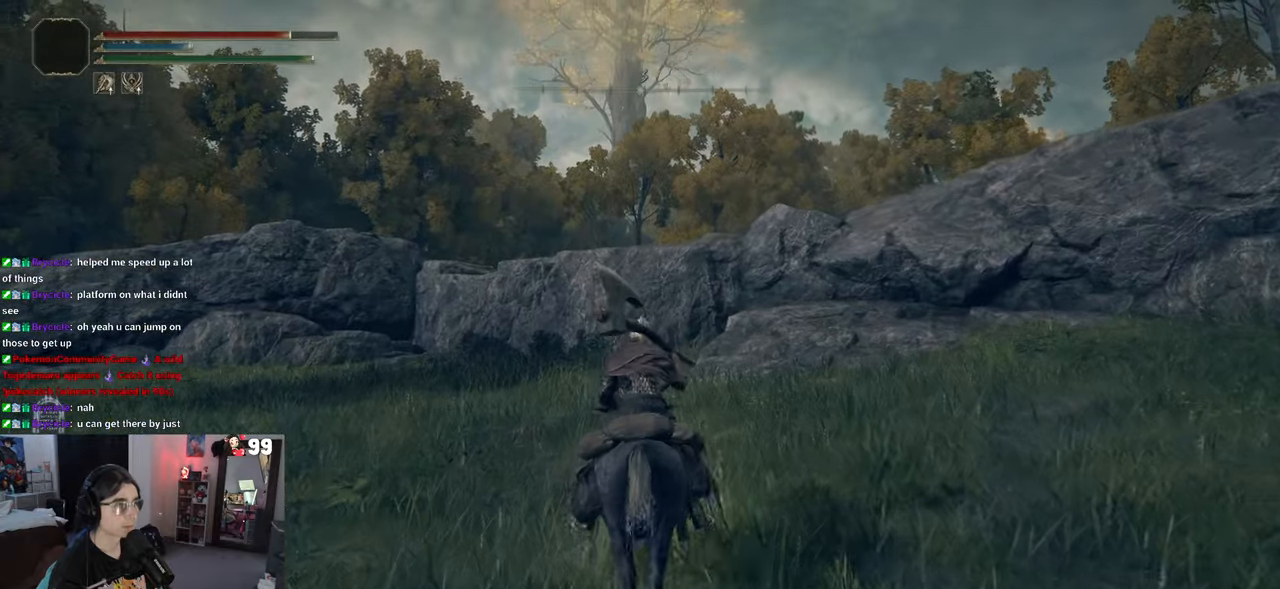
{"buttons": [], "left_stick": "up", "right_stick": "center", "events": [[67, "CIRCLE", "down"], [417, "CIRCLE", "up"]]}
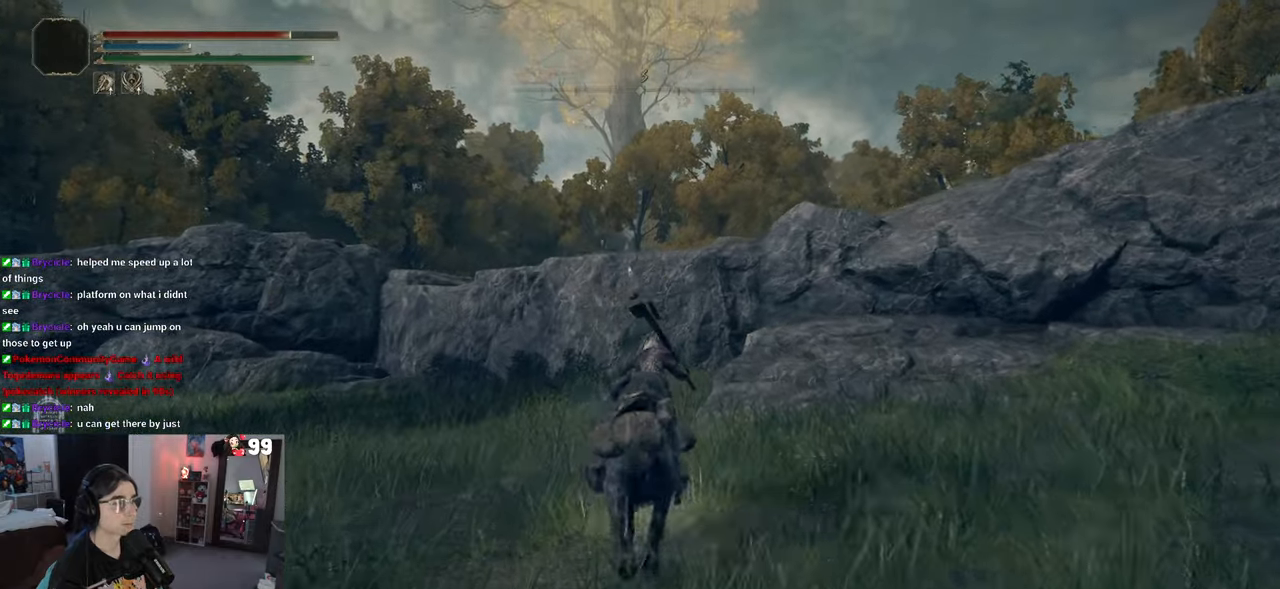
{"buttons": [], "left_stick": "up", "right_stick": "center", "events": []}
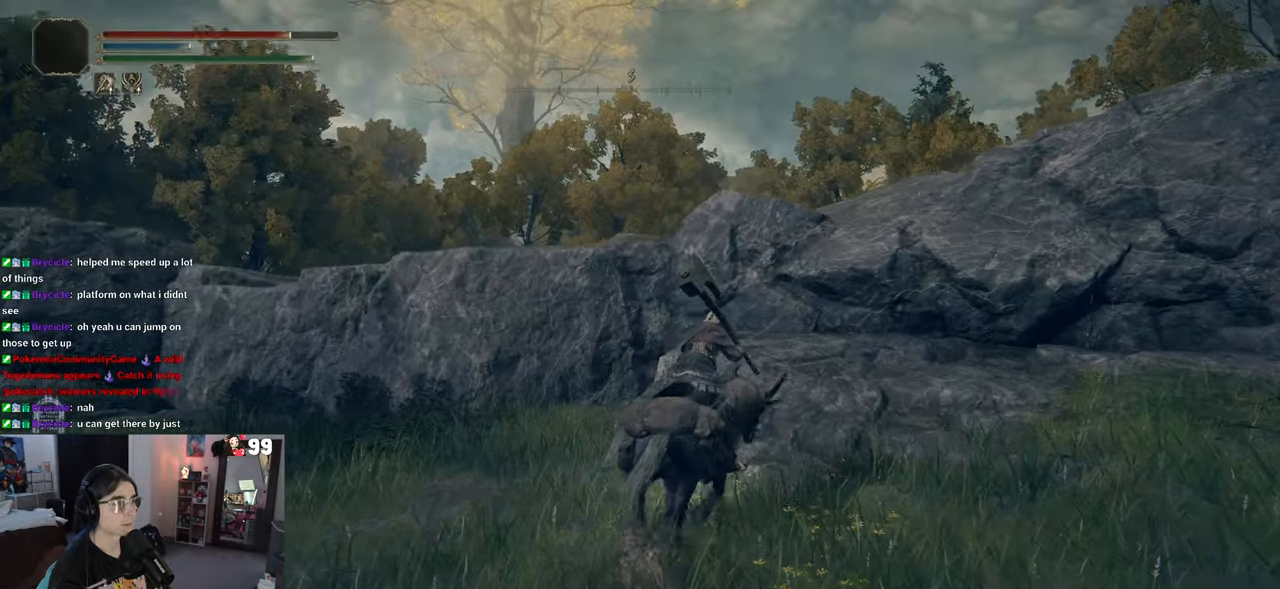
{"buttons": ["CROSS"], "left_stick": "up", "right_stick": "center", "events": [[333, "CROSS", "down"]]}
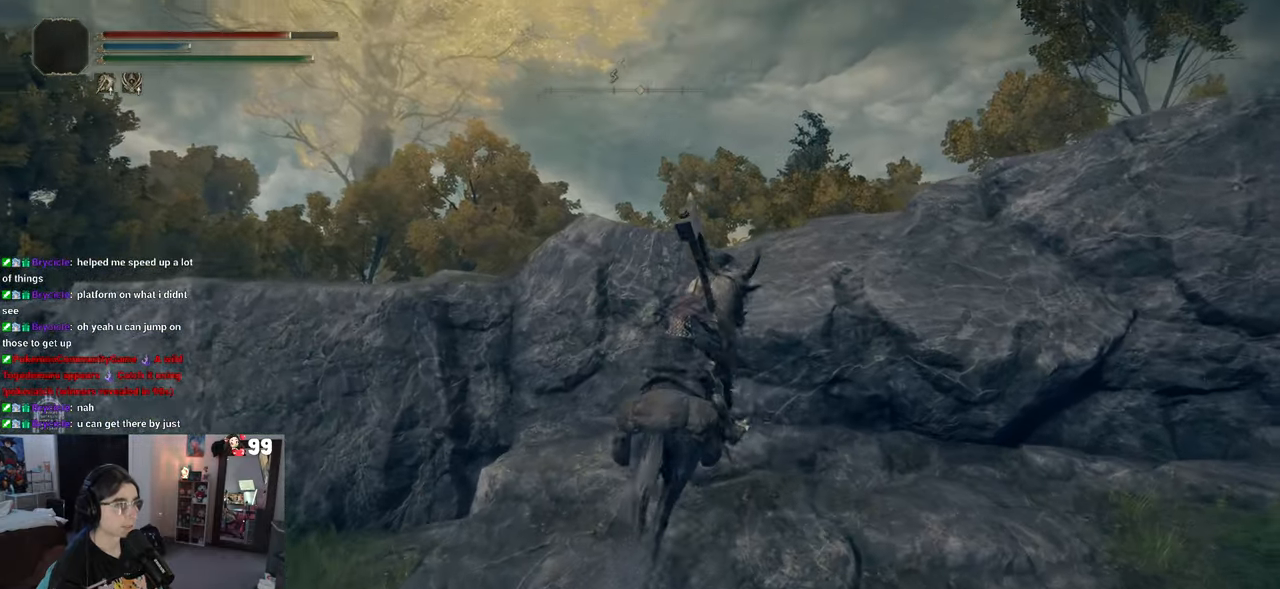
{"buttons": [], "left_stick": "up", "right_stick": "center", "events": [[333, "CROSS", "up"]]}
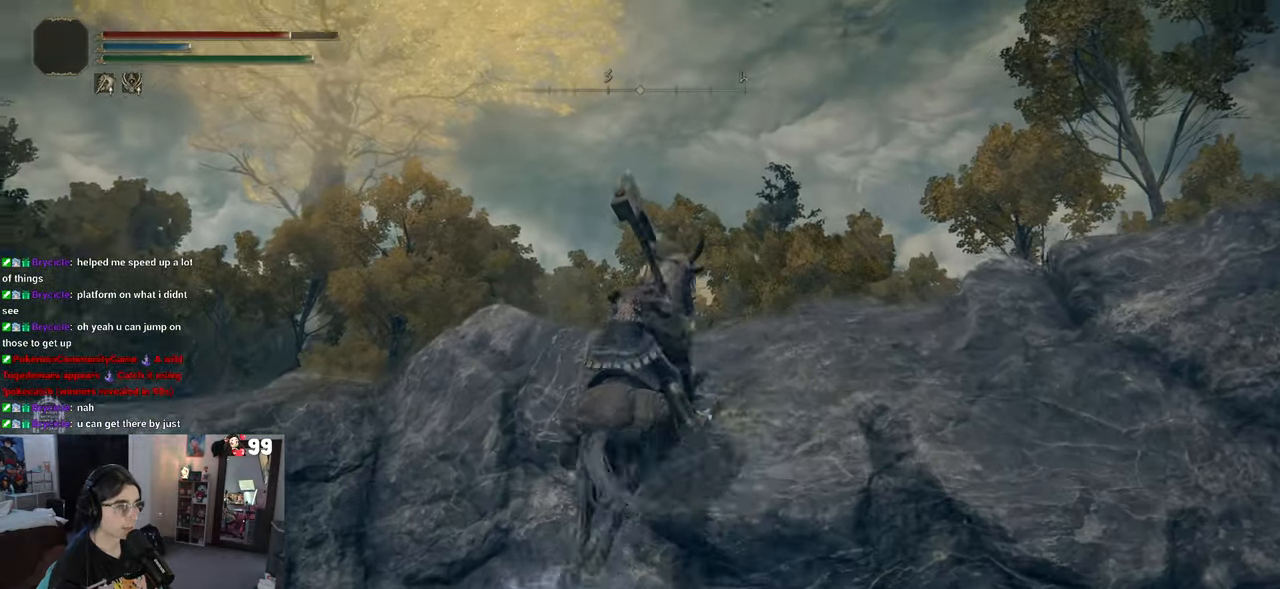
{"buttons": [], "left_stick": "up", "right_stick": "center", "events": [[50, "right_stick", "down-right"], [417, "right_stick", "center"]]}